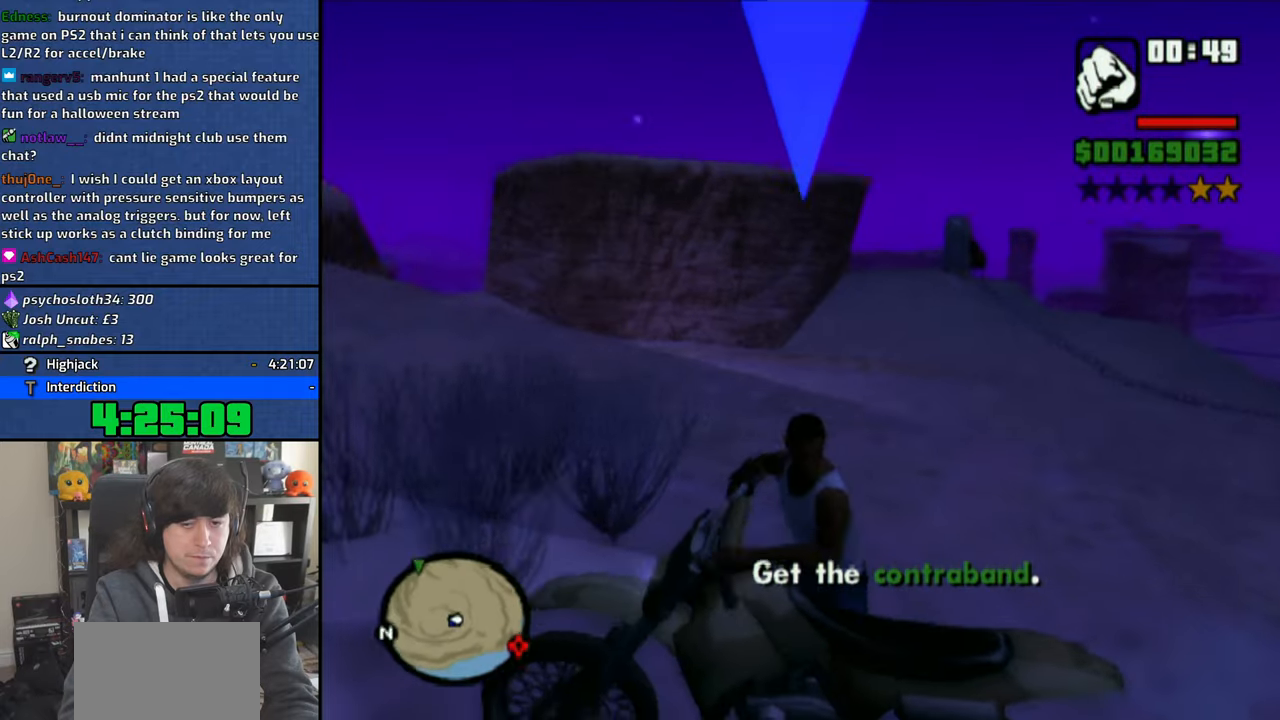
Gameplay with a controller (PlayStation layout); each line is a JSON object with the inputs held at the frame after it. "events" lists button and stick changes between this image and that frame as [ms after this image, input, new state], when the widget could be followed in between. Not read: L1.
{"buttons": ["CROSS"], "left_stick": "right", "right_stick": "center", "events": [[116, "left_stick", "right"], [166, "CROSS", "down"]]}
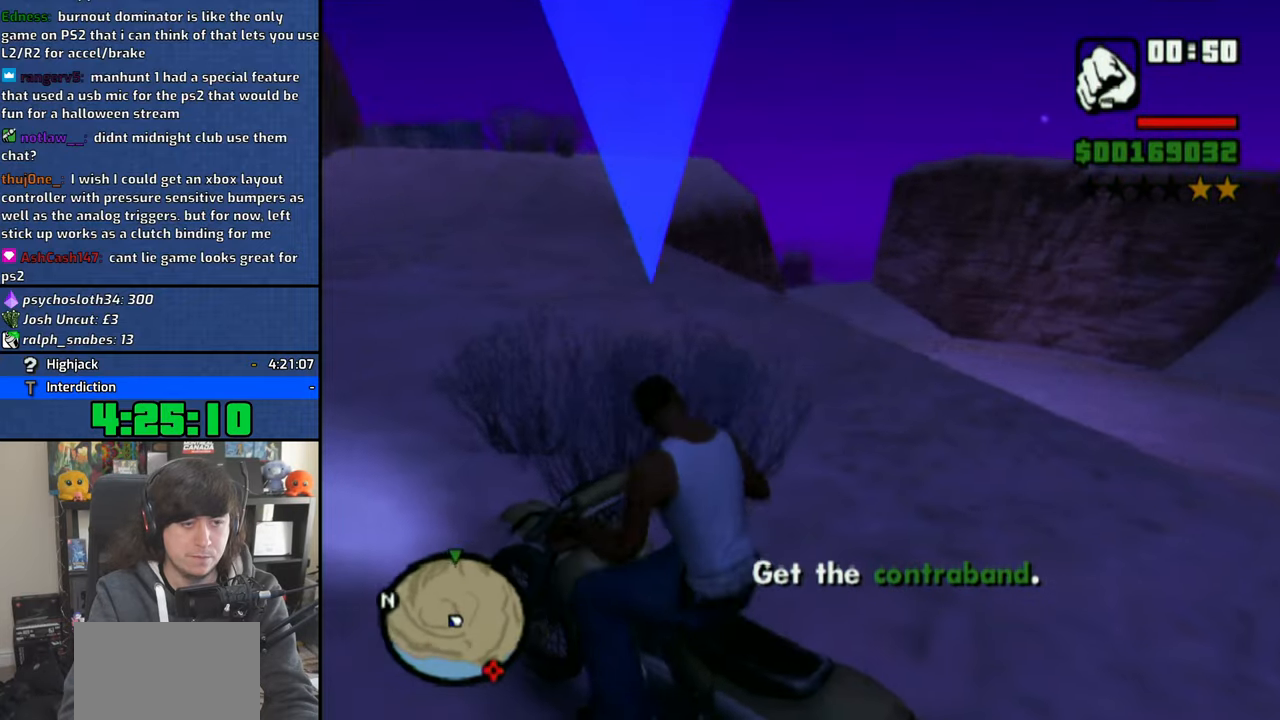
{"buttons": ["CROSS"], "left_stick": "up-right", "right_stick": "center", "events": [[283, "left_stick", "up-right"]]}
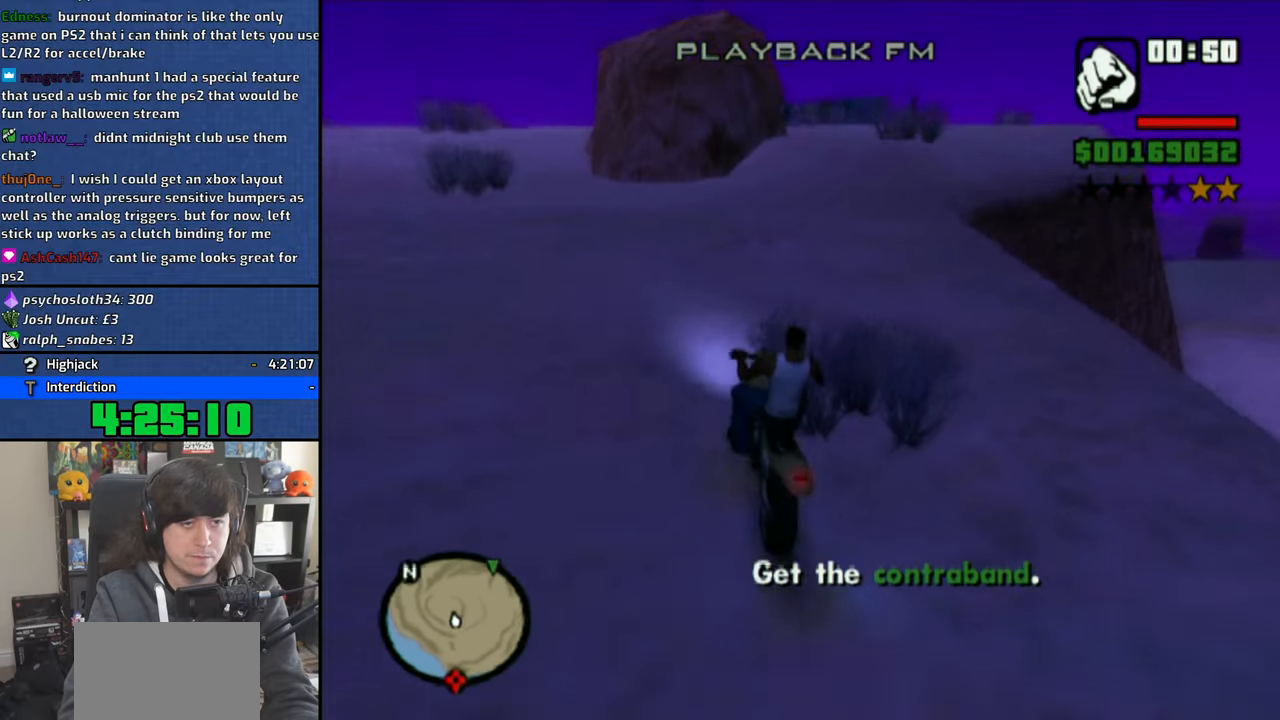
{"buttons": ["CROSS"], "left_stick": "up", "right_stick": "center", "events": [[316, "left_stick", "up"]]}
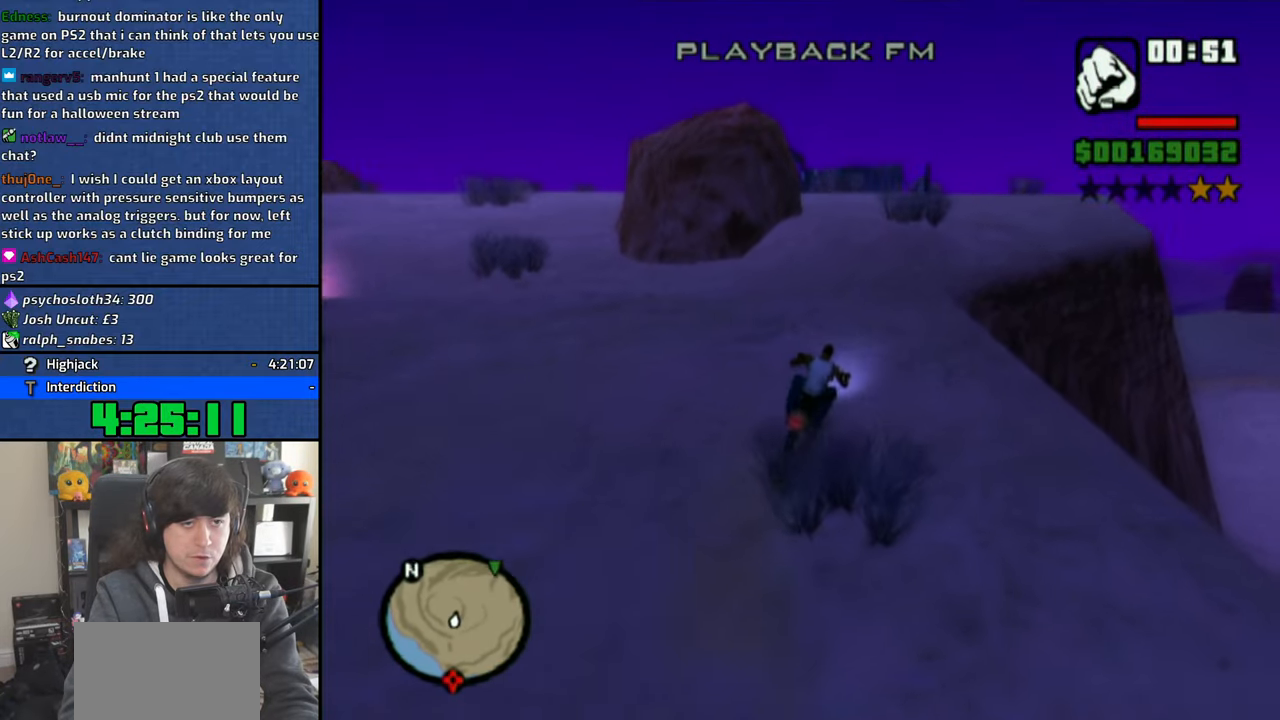
{"buttons": ["CROSS"], "left_stick": "up", "right_stick": "center", "events": []}
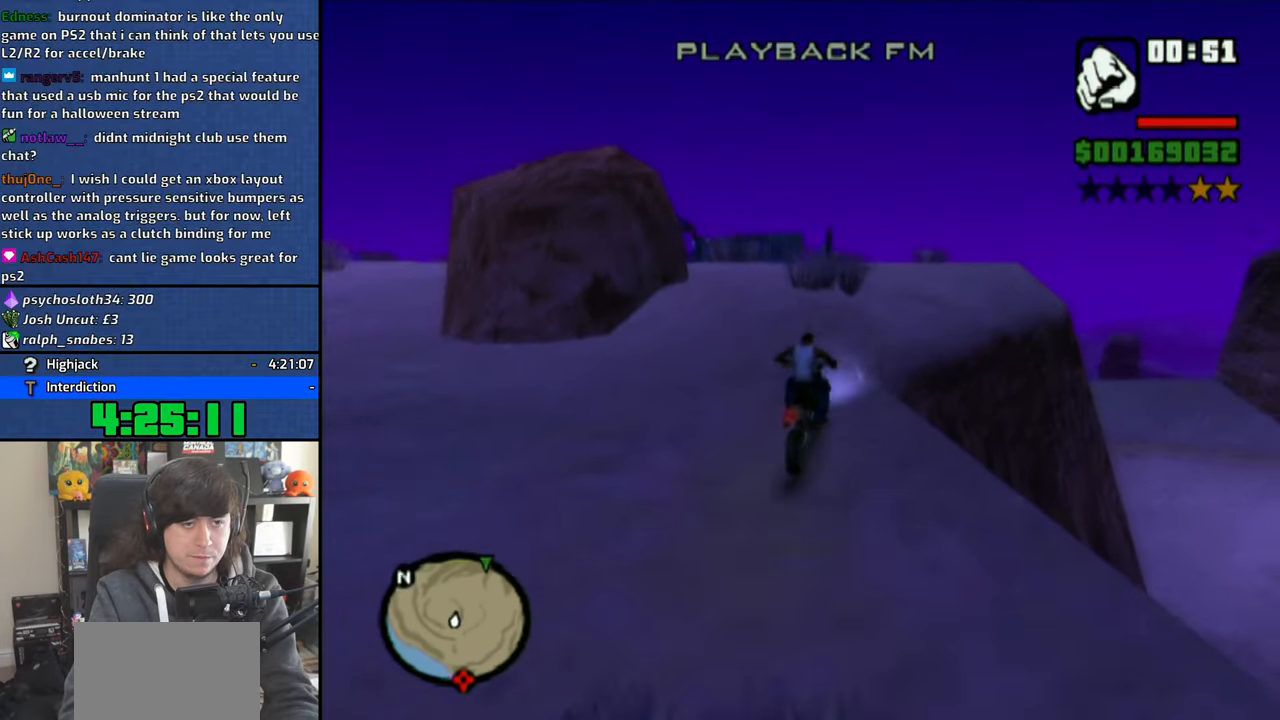
{"buttons": ["CROSS"], "left_stick": "up", "right_stick": "center", "events": [[183, "left_stick", "up-right"], [450, "left_stick", "up"]]}
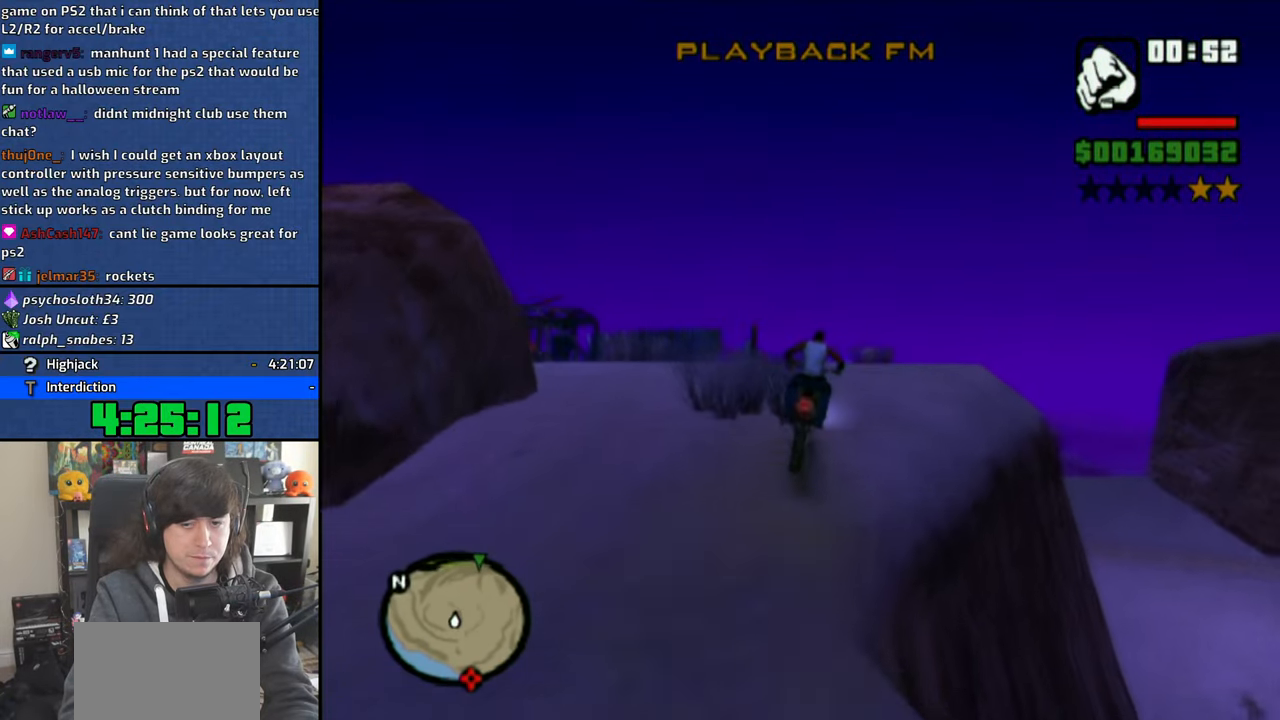
{"buttons": ["CROSS"], "left_stick": "up-left", "right_stick": "down", "events": [[16, "right_stick", "down"], [150, "left_stick", "up-left"]]}
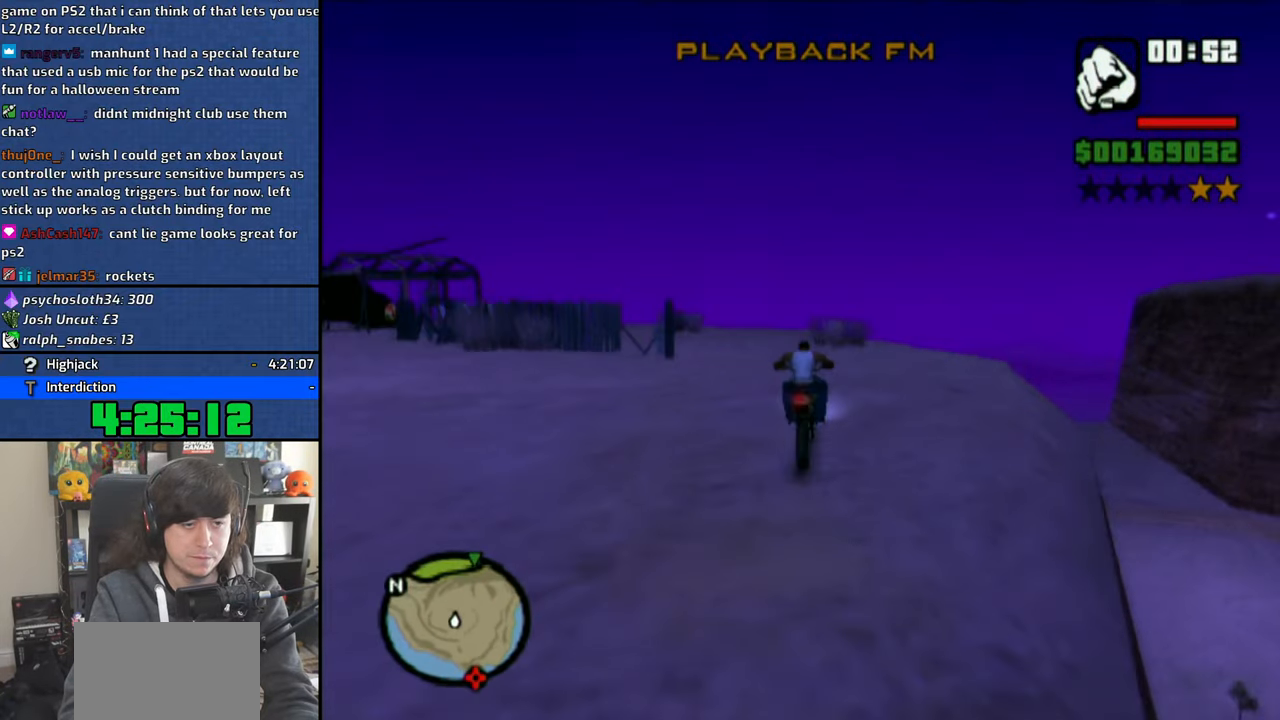
{"buttons": ["CROSS"], "left_stick": "left", "right_stick": "center", "events": [[183, "left_stick", "left"], [283, "right_stick", "center"]]}
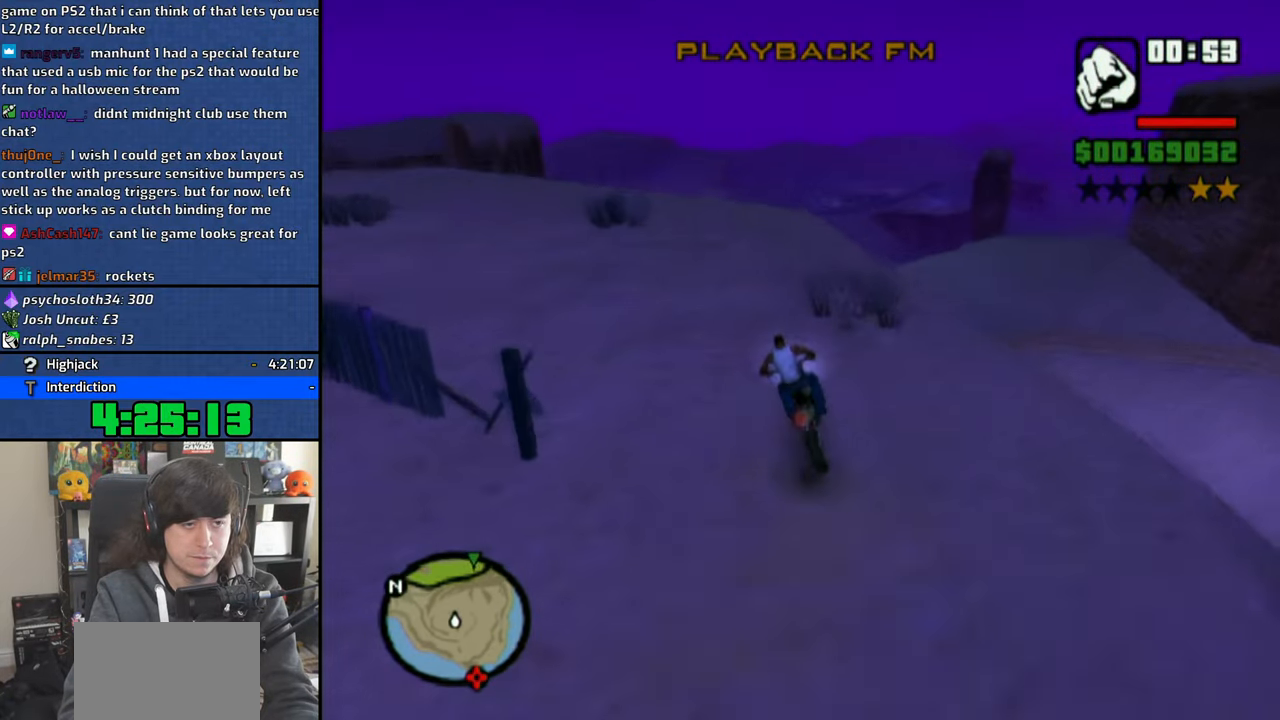
{"buttons": ["CROSS"], "left_stick": "up-right", "right_stick": "down", "events": [[133, "right_stick", "down"], [200, "left_stick", "up"], [250, "left_stick", "up-right"]]}
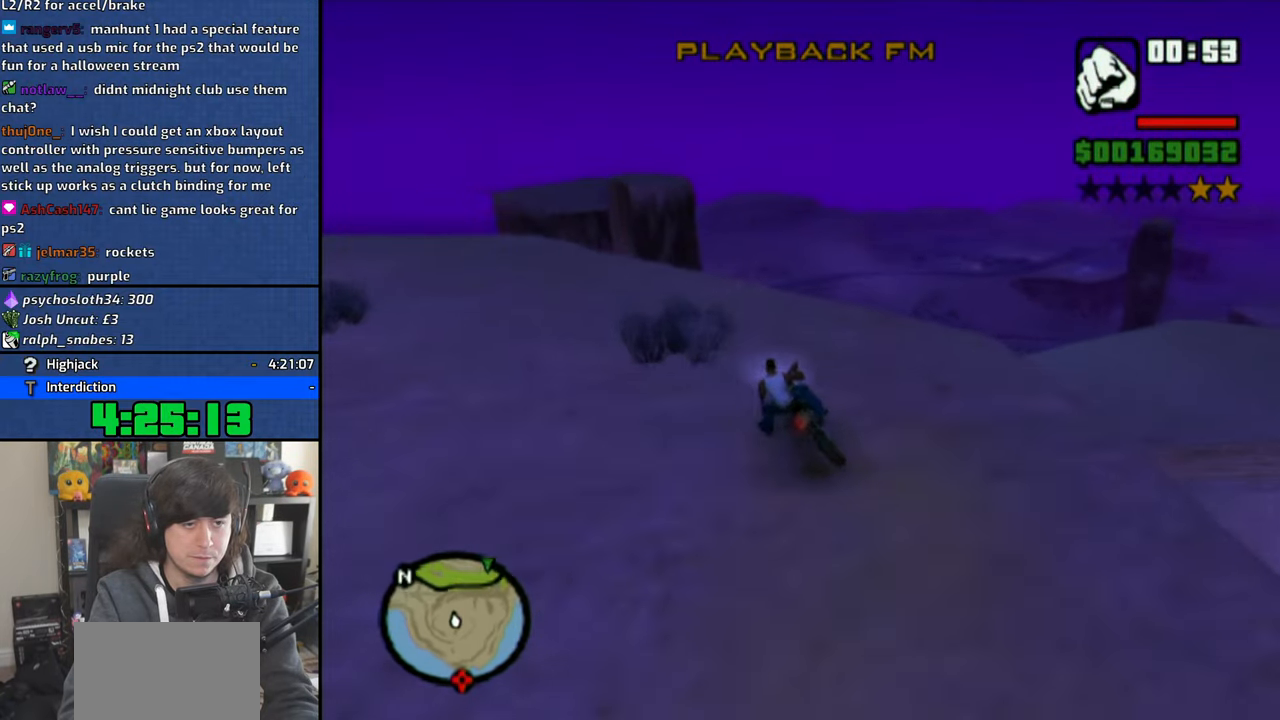
{"buttons": ["CROSS"], "left_stick": "center", "right_stick": "center", "events": [[350, "right_stick", "center"], [383, "left_stick", "center"]]}
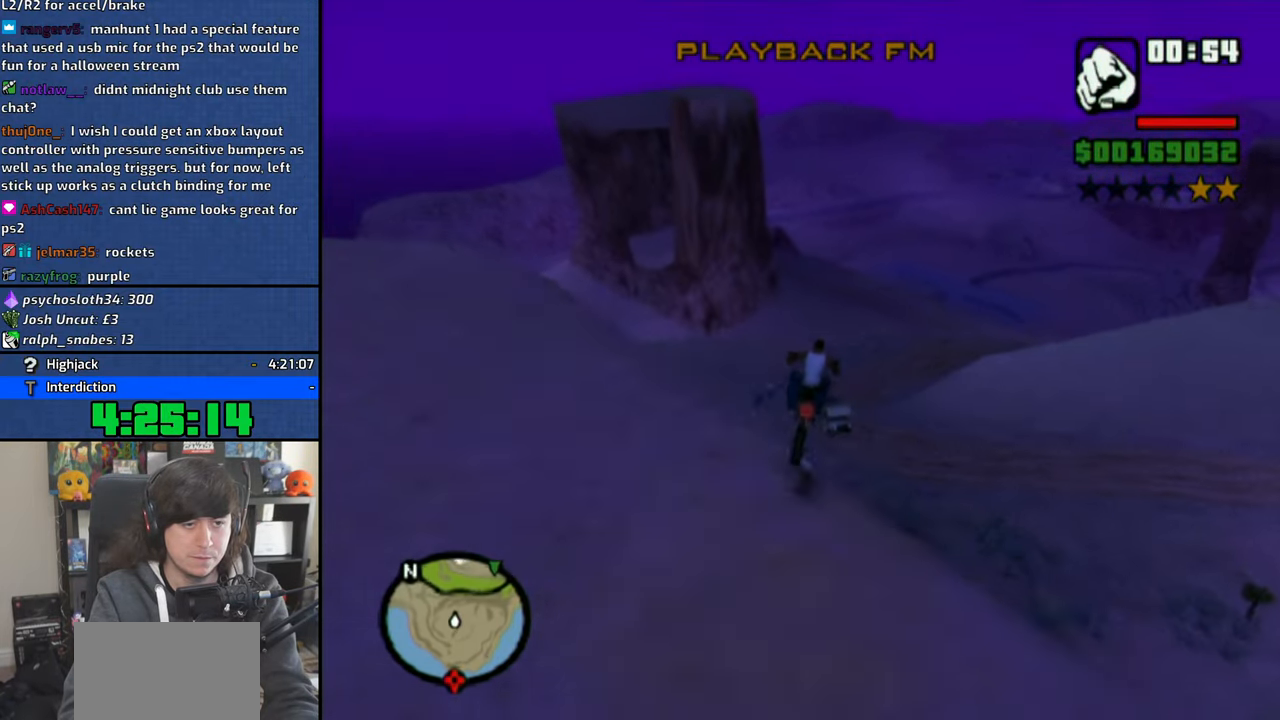
{"buttons": [], "left_stick": "center", "right_stick": "center", "events": [[66, "CROSS", "up"]]}
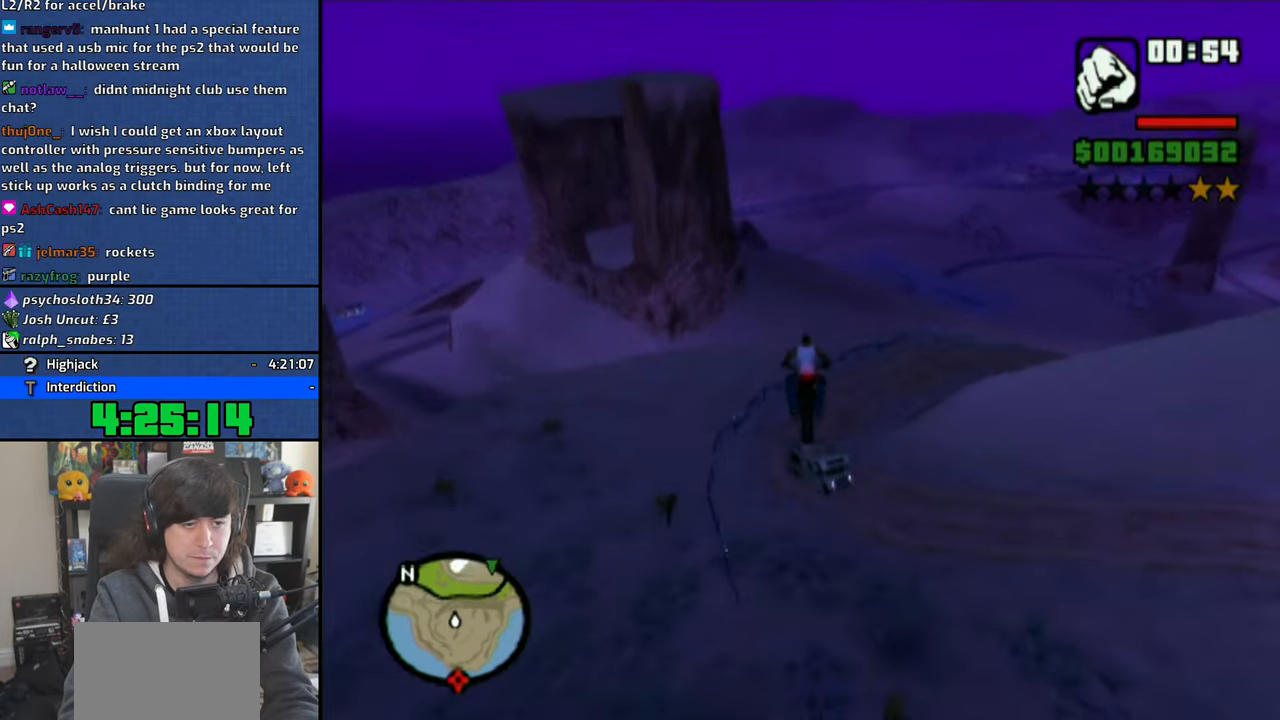
{"buttons": [], "left_stick": "center", "right_stick": "center", "events": [[16, "left_stick", "down"], [83, "left_stick", "center"]]}
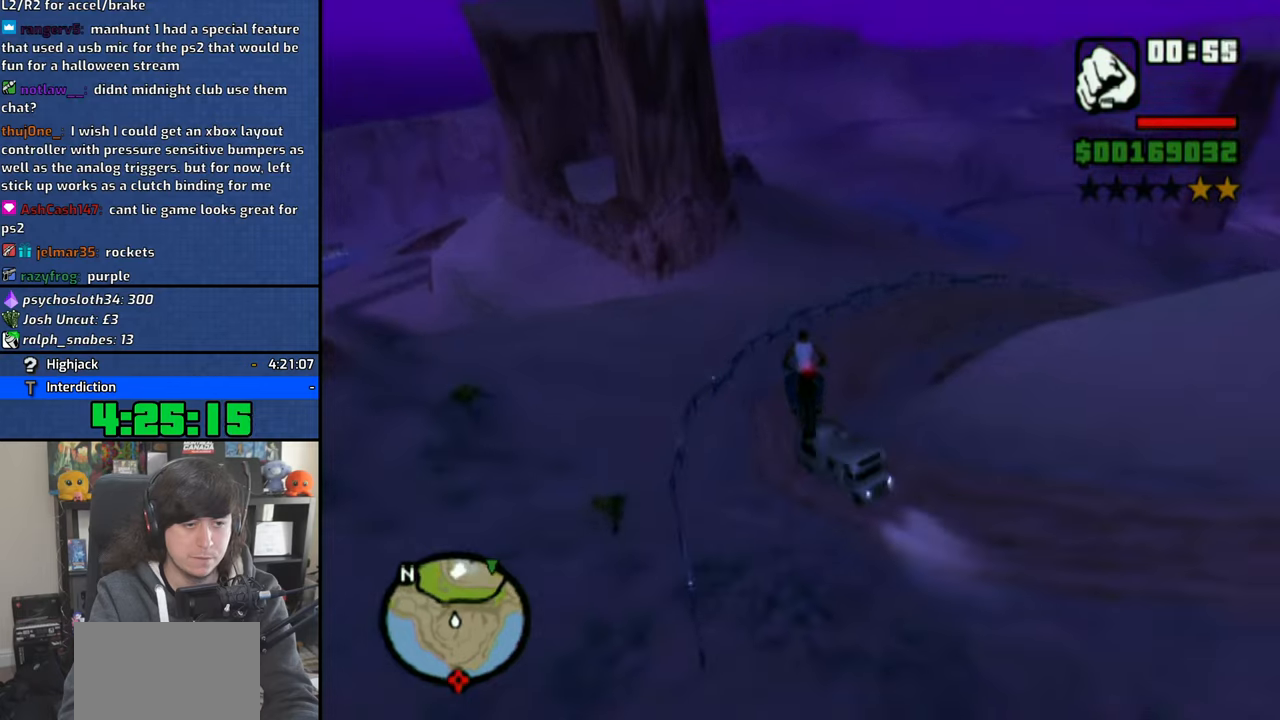
{"buttons": [], "left_stick": "right", "right_stick": "center", "events": [[433, "left_stick", "right"]]}
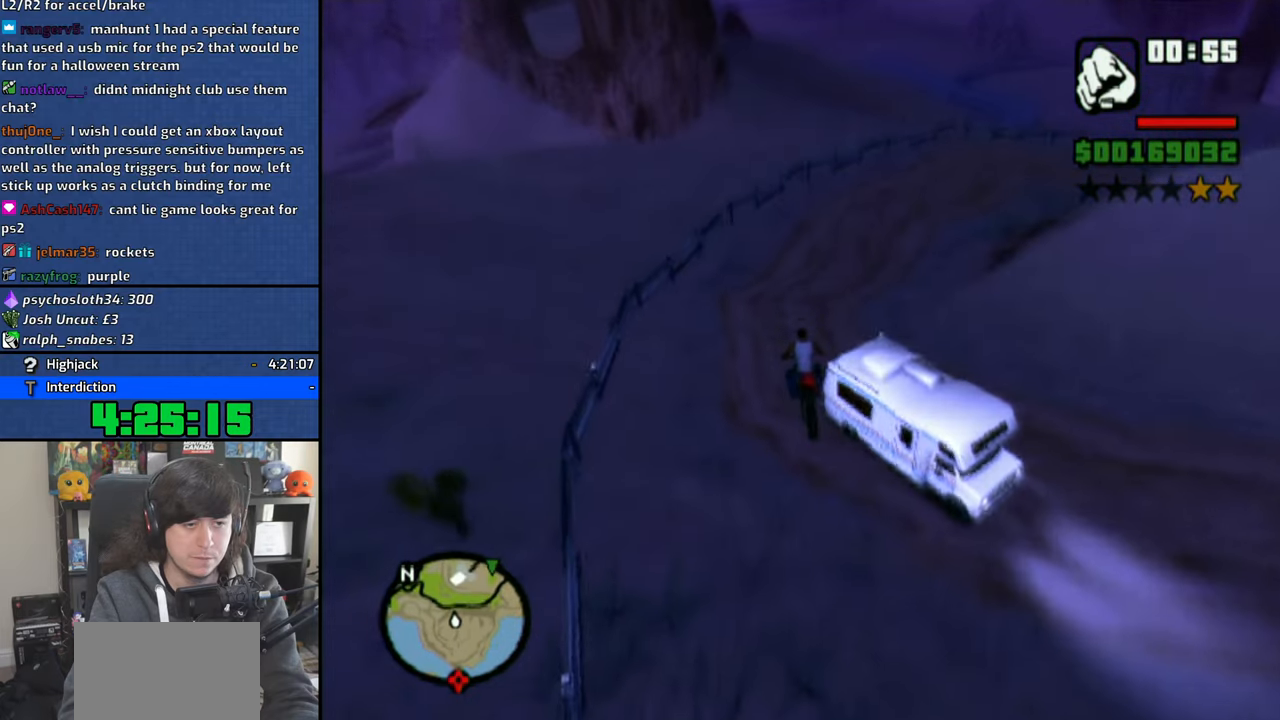
{"buttons": [], "left_stick": "right", "right_stick": "center", "events": []}
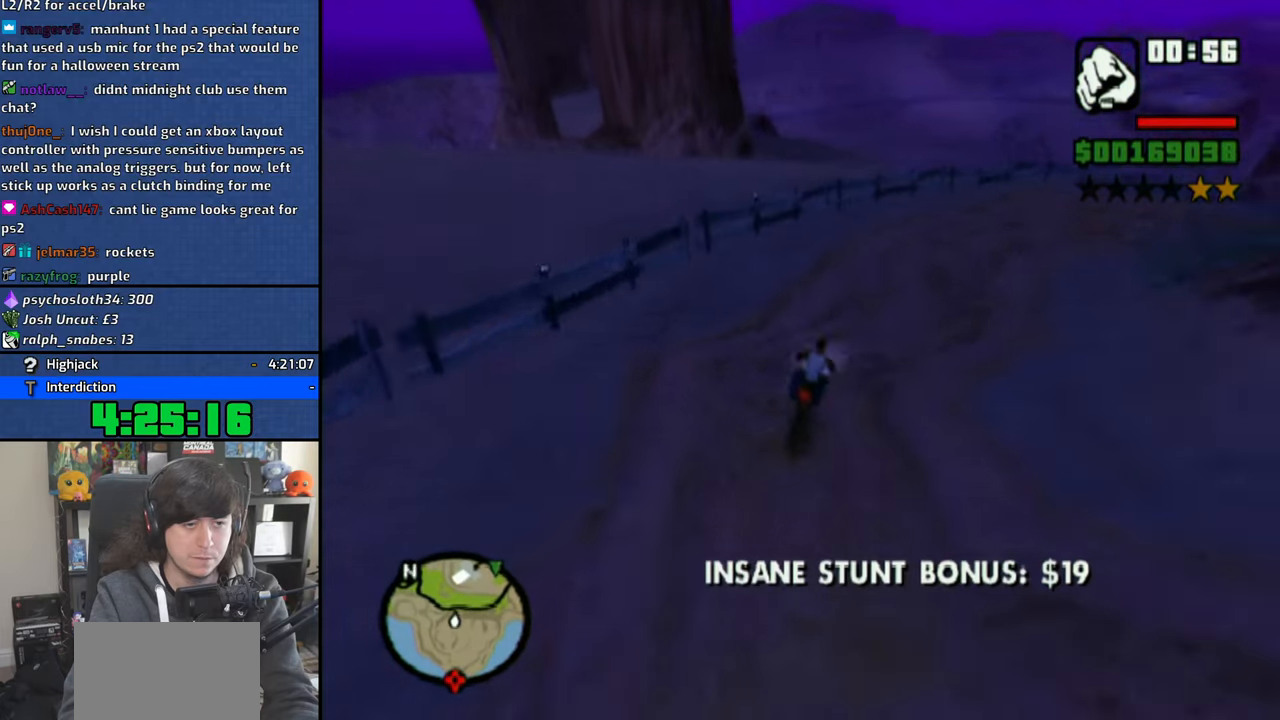
{"buttons": [], "left_stick": "right", "right_stick": "center", "events": []}
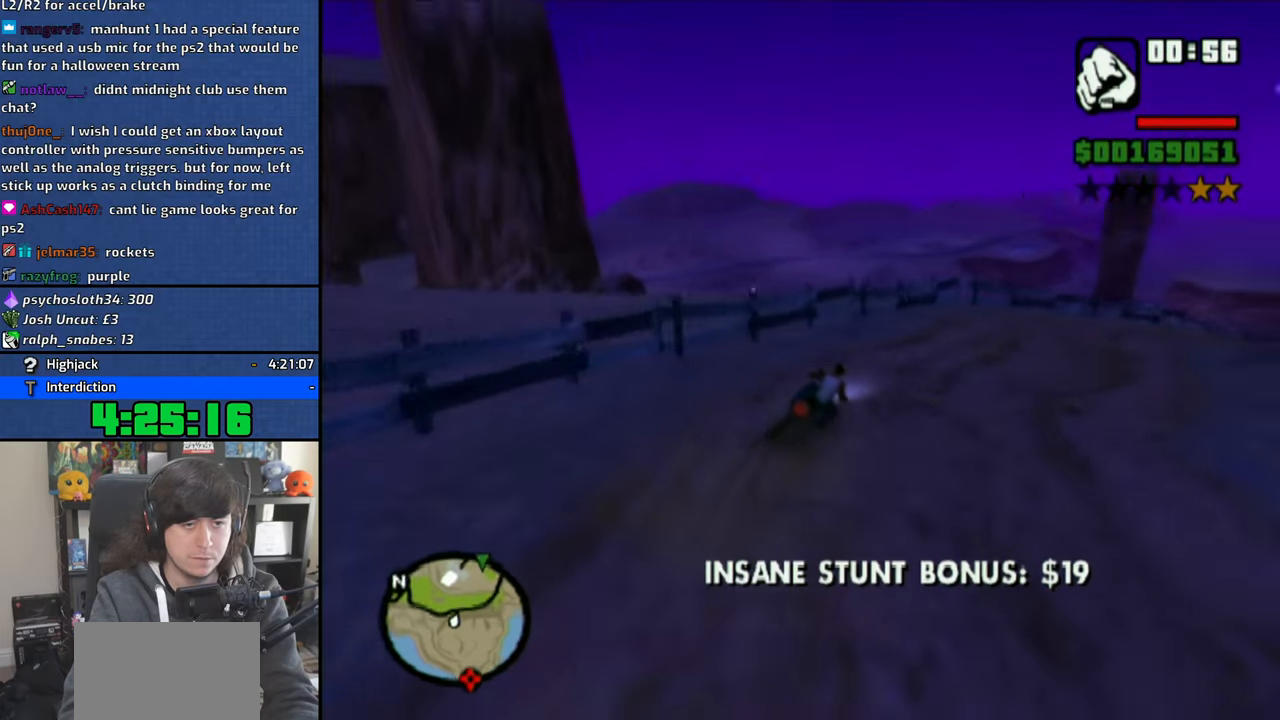
{"buttons": [], "left_stick": "right", "right_stick": "right", "events": [[333, "right_stick", "right"]]}
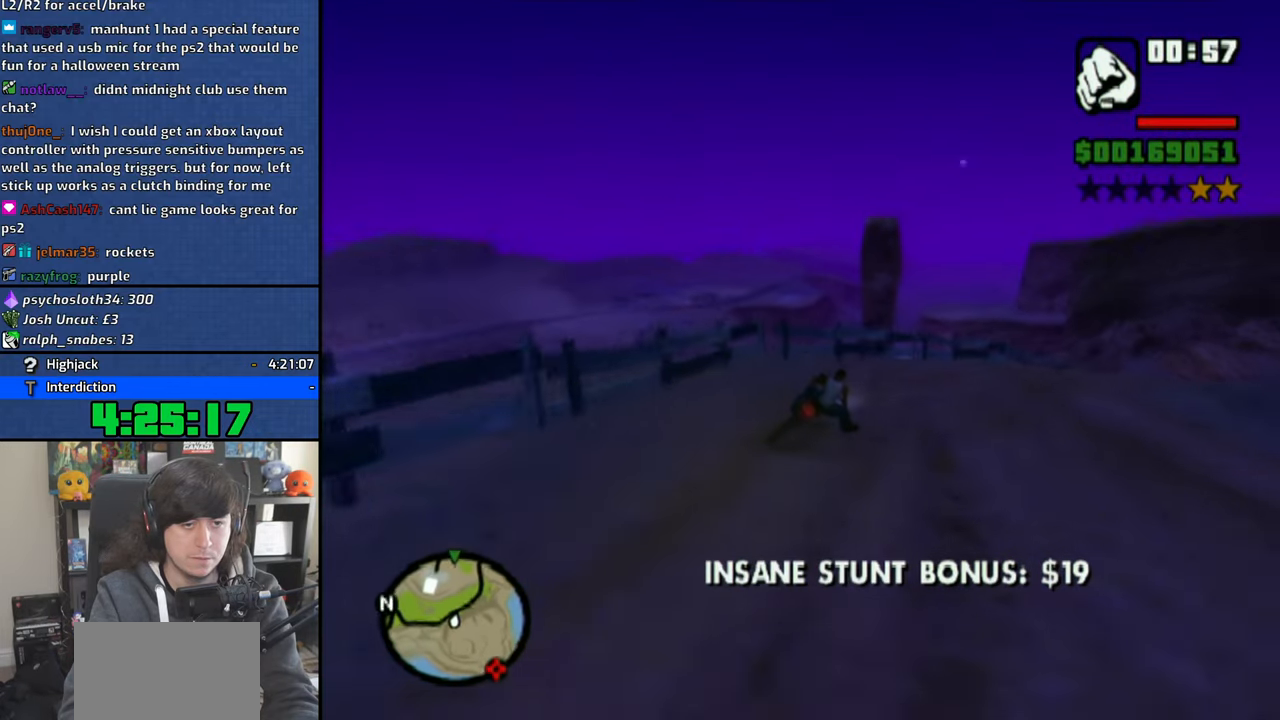
{"buttons": [], "left_stick": "right", "right_stick": "center", "events": [[66, "right_stick", "down"], [400, "CROSS", "down"], [400, "right_stick", "center"], [483, "CROSS", "up"]]}
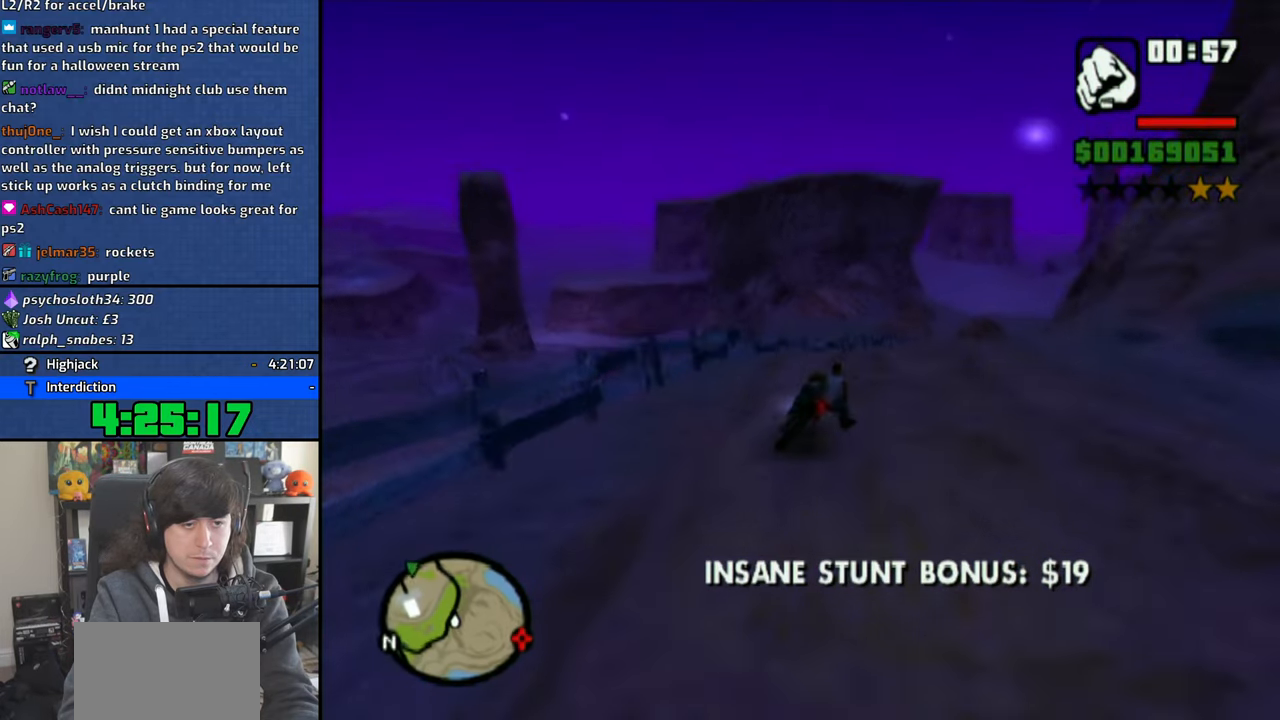
{"buttons": ["CROSS"], "left_stick": "up-left", "right_stick": "center", "events": [[66, "CROSS", "down"], [150, "CROSS", "up"], [266, "CROSS", "down"], [416, "left_stick", "up-left"]]}
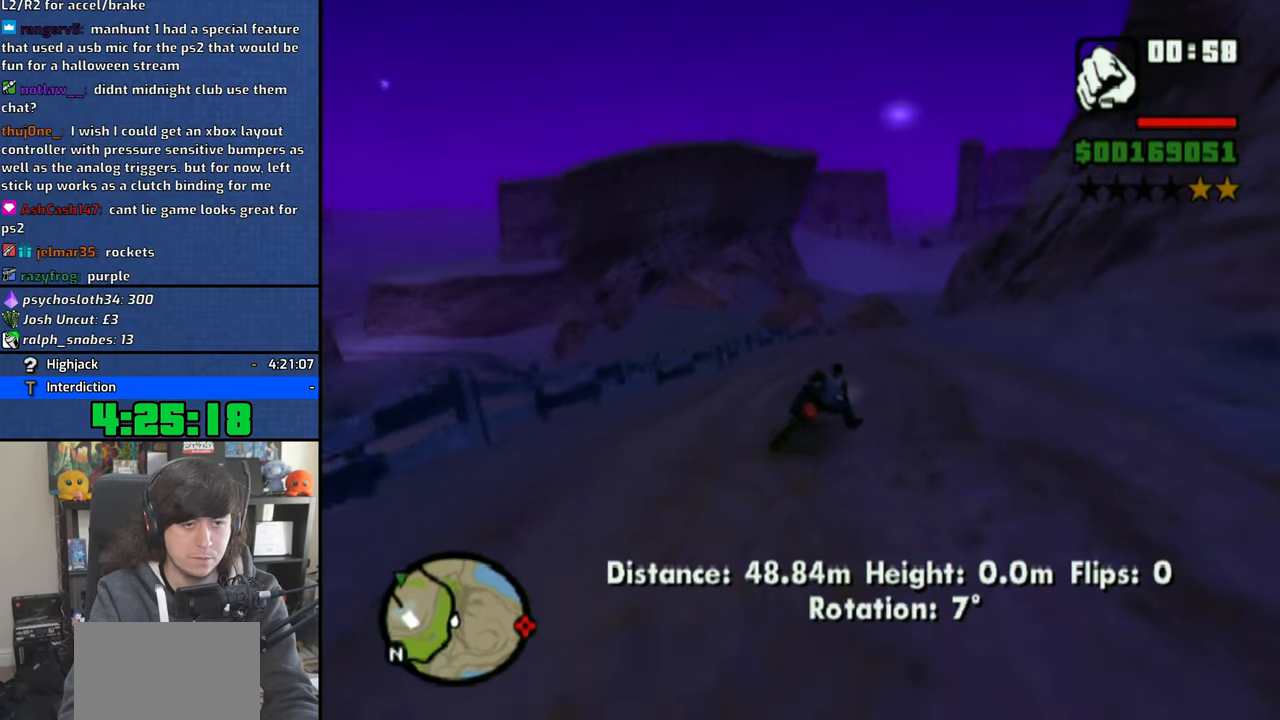
{"buttons": ["CROSS"], "left_stick": "up-right", "right_stick": "down", "events": [[233, "left_stick", "up-right"], [266, "right_stick", "down"]]}
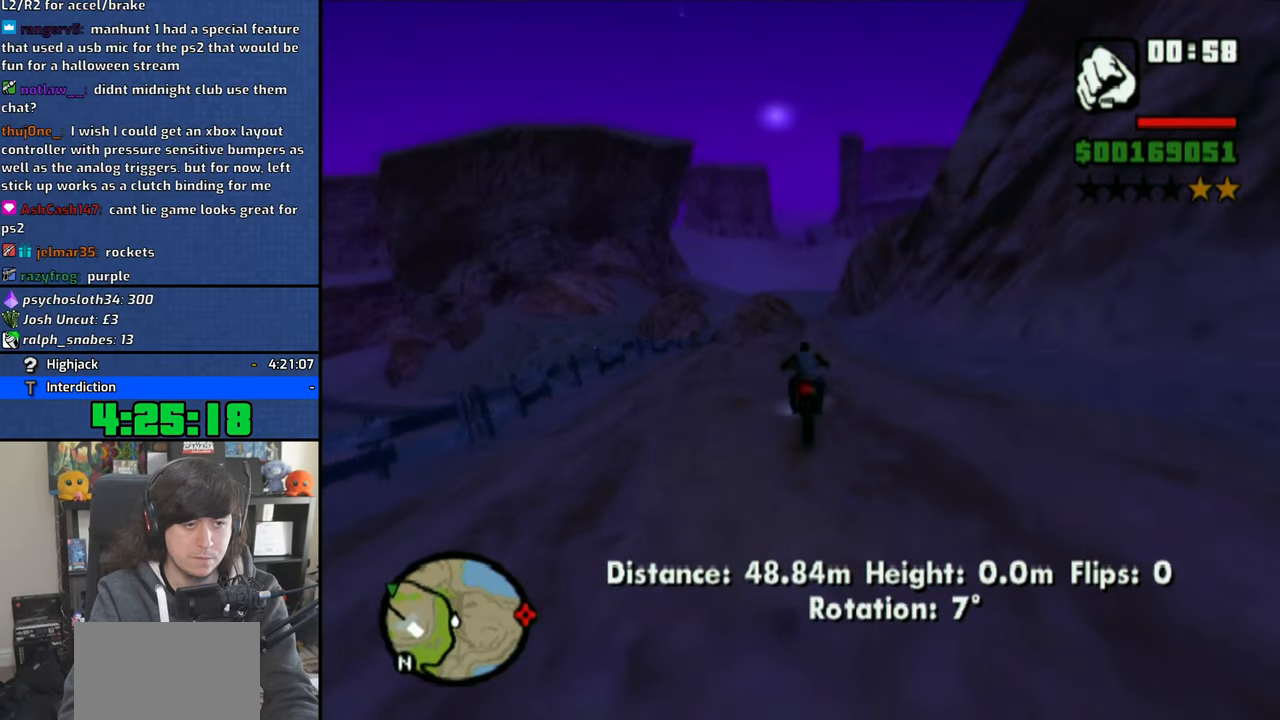
{"buttons": ["CROSS"], "left_stick": "up-right", "right_stick": "down", "events": [[183, "left_stick", "up"], [283, "left_stick", "up-right"]]}
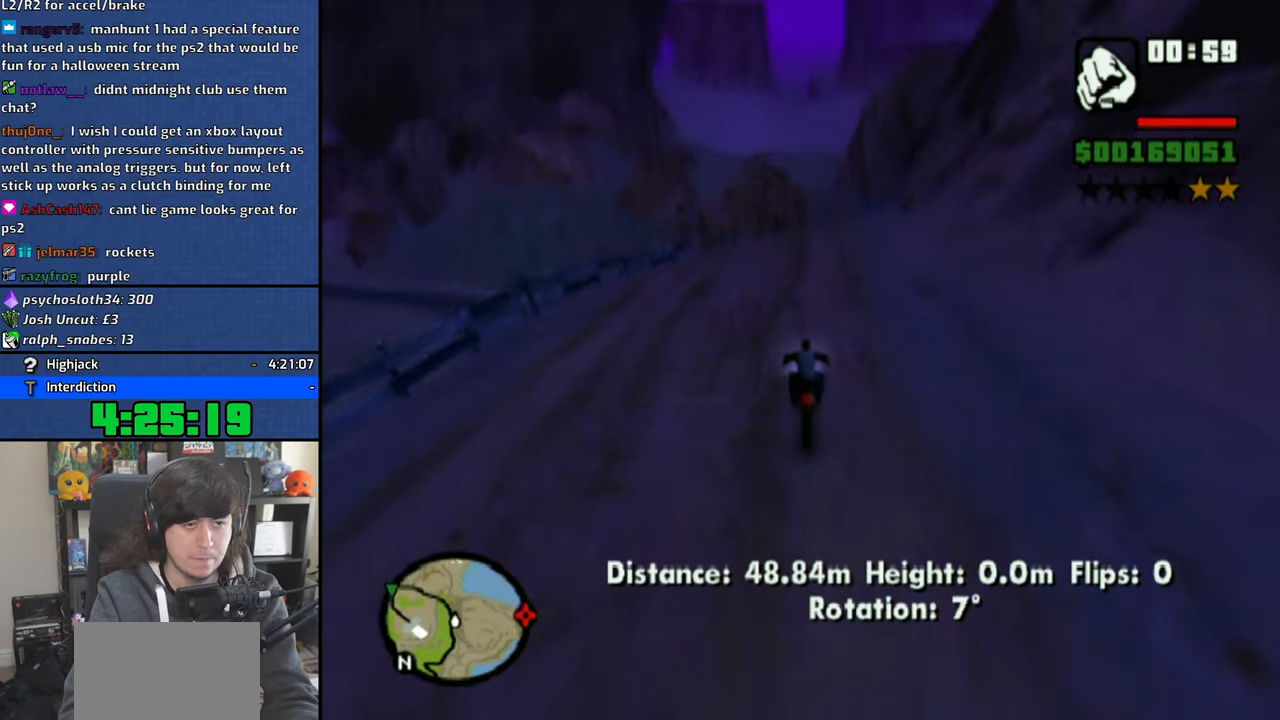
{"buttons": ["CROSS"], "left_stick": "right", "right_stick": "center", "events": [[50, "left_stick", "up"], [166, "left_stick", "center"], [183, "right_stick", "center"], [233, "left_stick", "up-right"], [500, "left_stick", "right"]]}
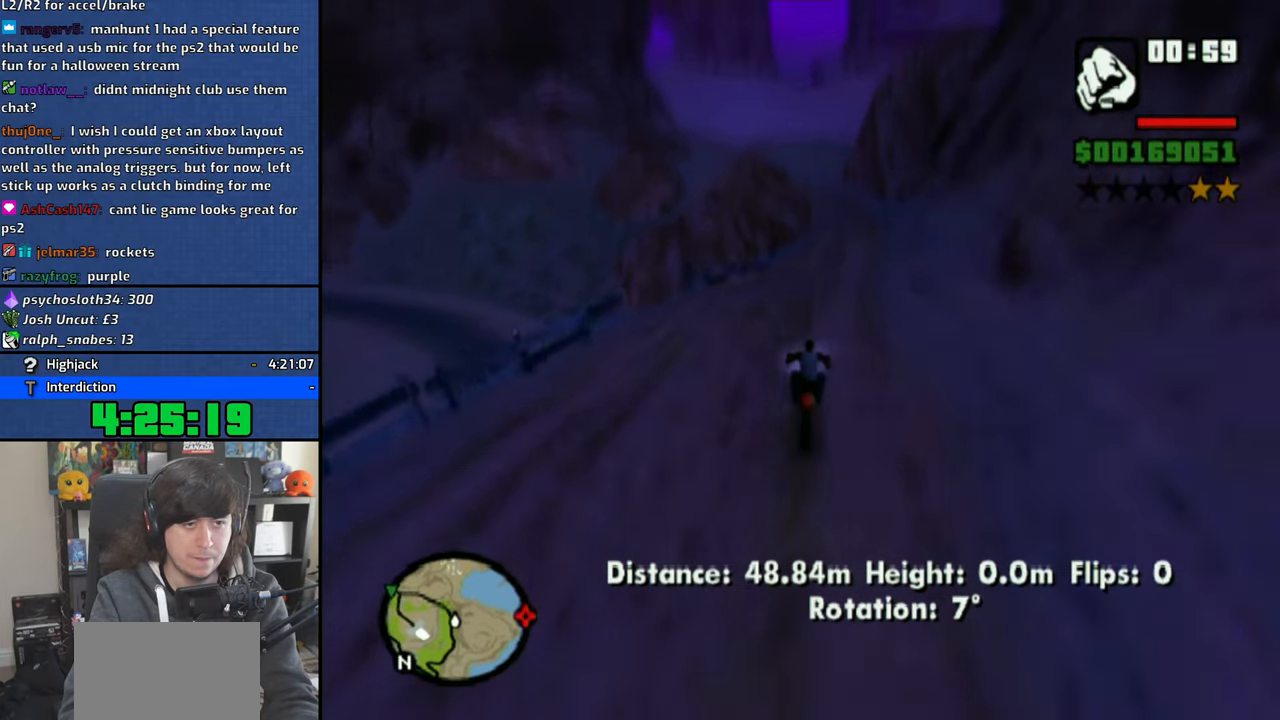
{"buttons": ["CROSS"], "left_stick": "right", "right_stick": "center", "events": [[233, "left_stick", "center"], [450, "left_stick", "right"]]}
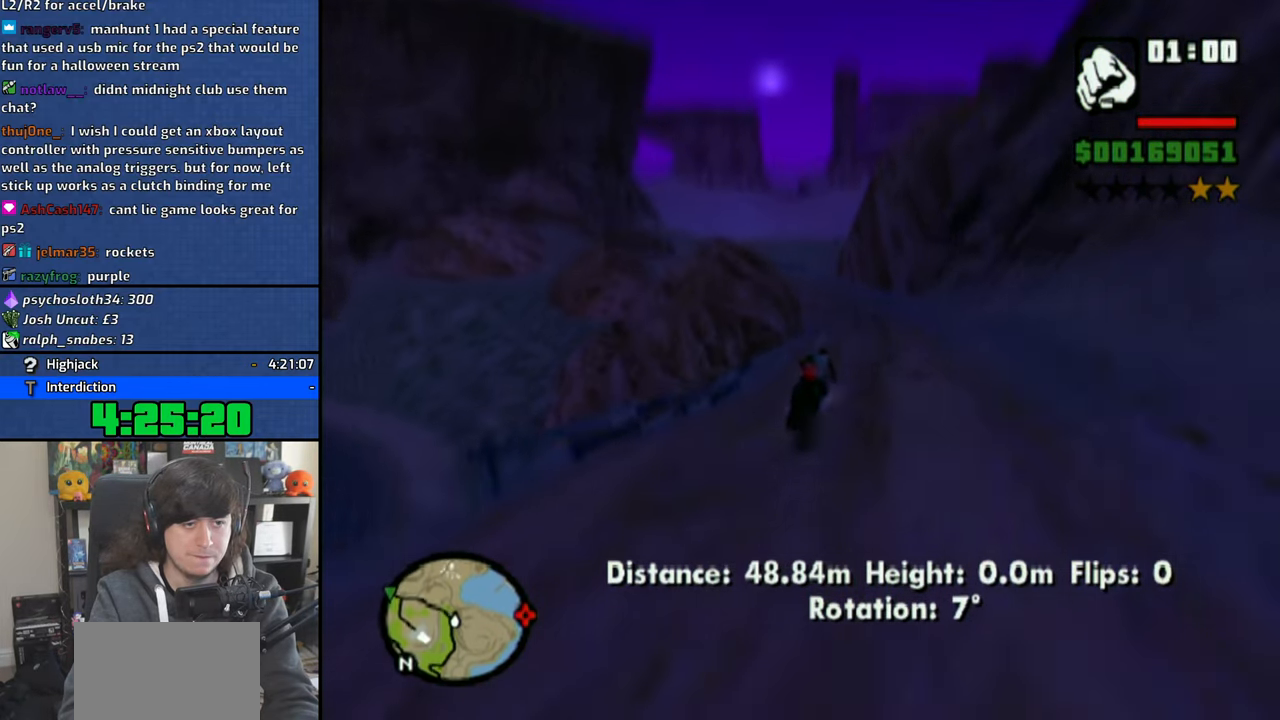
{"buttons": [], "left_stick": "right", "right_stick": "center", "events": [[500, "CROSS", "up"]]}
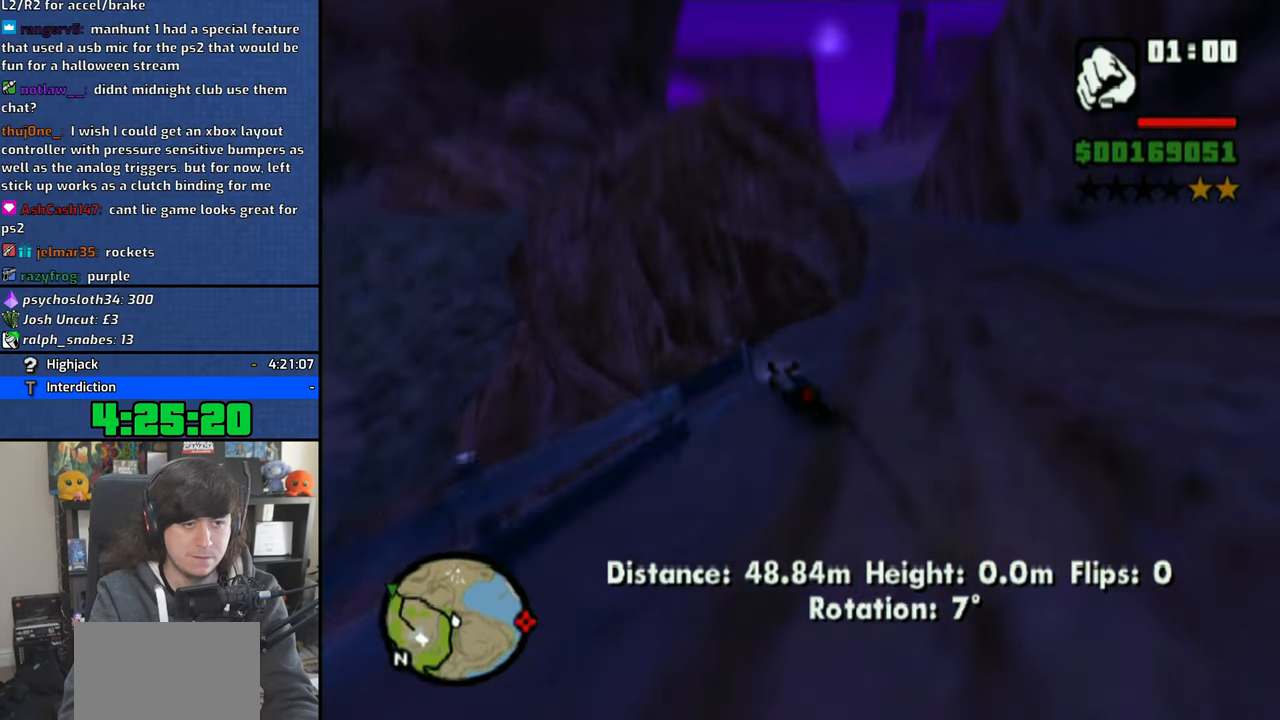
{"buttons": [], "left_stick": "center", "right_stick": "center", "events": [[283, "left_stick", "center"]]}
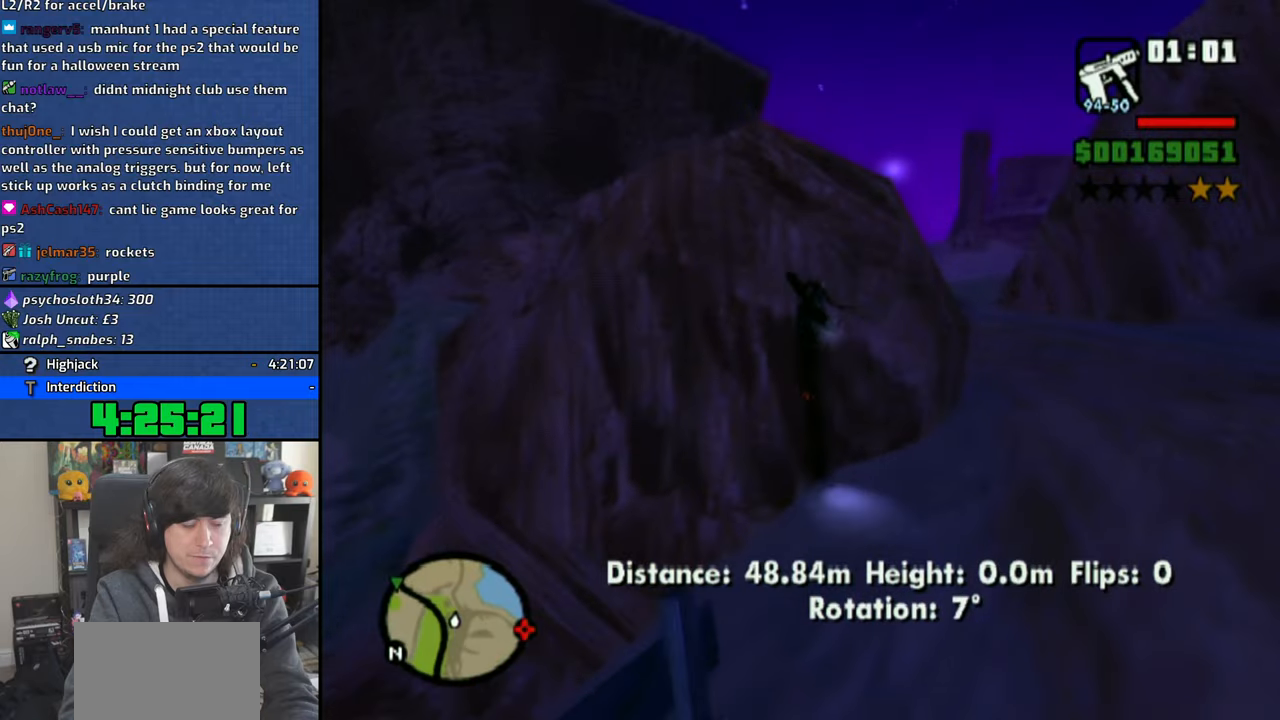
{"buttons": [], "left_stick": "center", "right_stick": "right", "events": [[83, "right_stick", "right"]]}
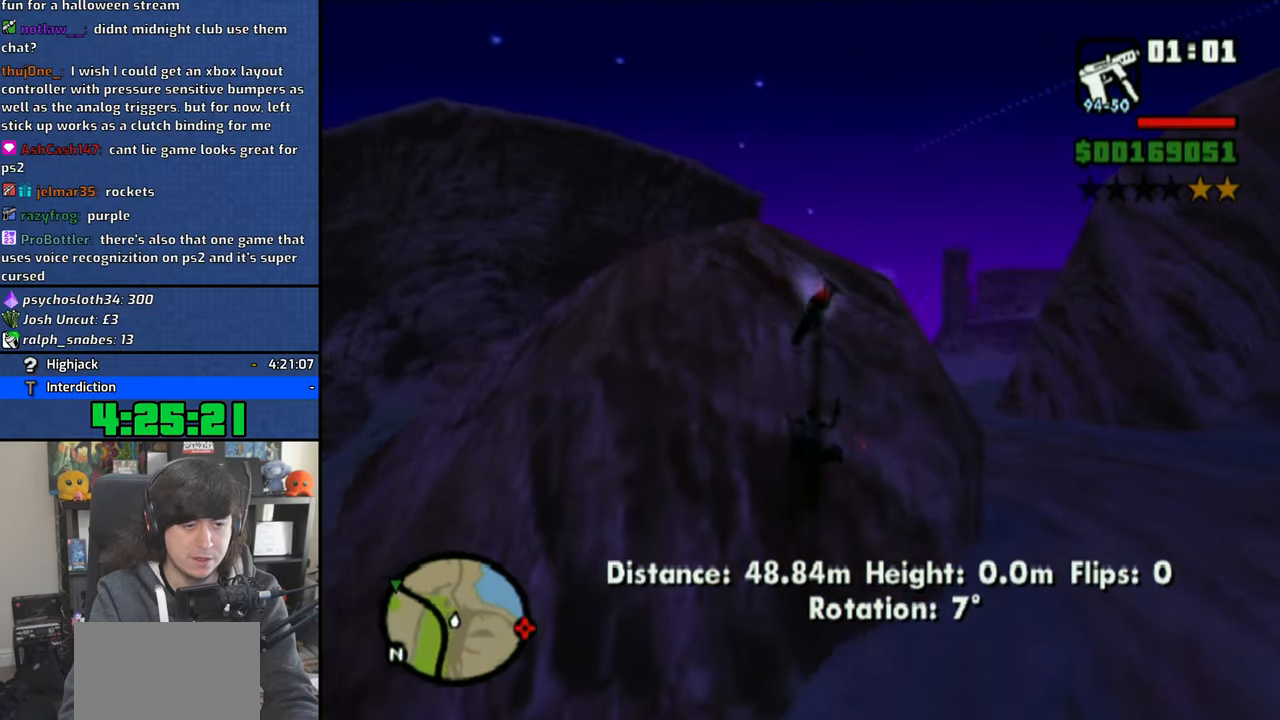
{"buttons": ["TRIANGLE"], "left_stick": "center", "right_stick": "center", "events": [[133, "right_stick", "center"], [283, "TRIANGLE", "down"], [350, "TRIANGLE", "up"], [433, "TRIANGLE", "down"]]}
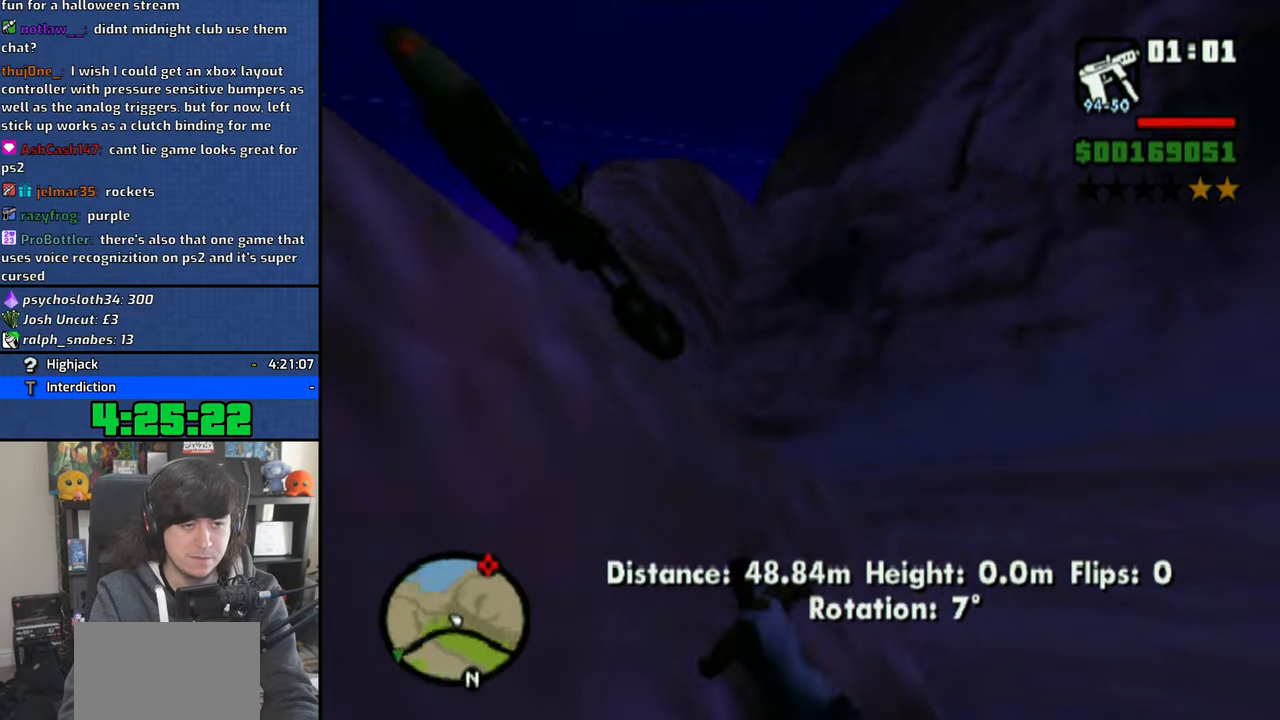
{"buttons": ["TRIANGLE"], "left_stick": "up-left", "right_stick": "center", "events": [[33, "TRIANGLE", "up"], [100, "TRIANGLE", "down"], [116, "left_stick", "up"], [166, "left_stick", "up-left"], [200, "TRIANGLE", "up"], [266, "TRIANGLE", "down"], [366, "TRIANGLE", "up"], [450, "TRIANGLE", "down"]]}
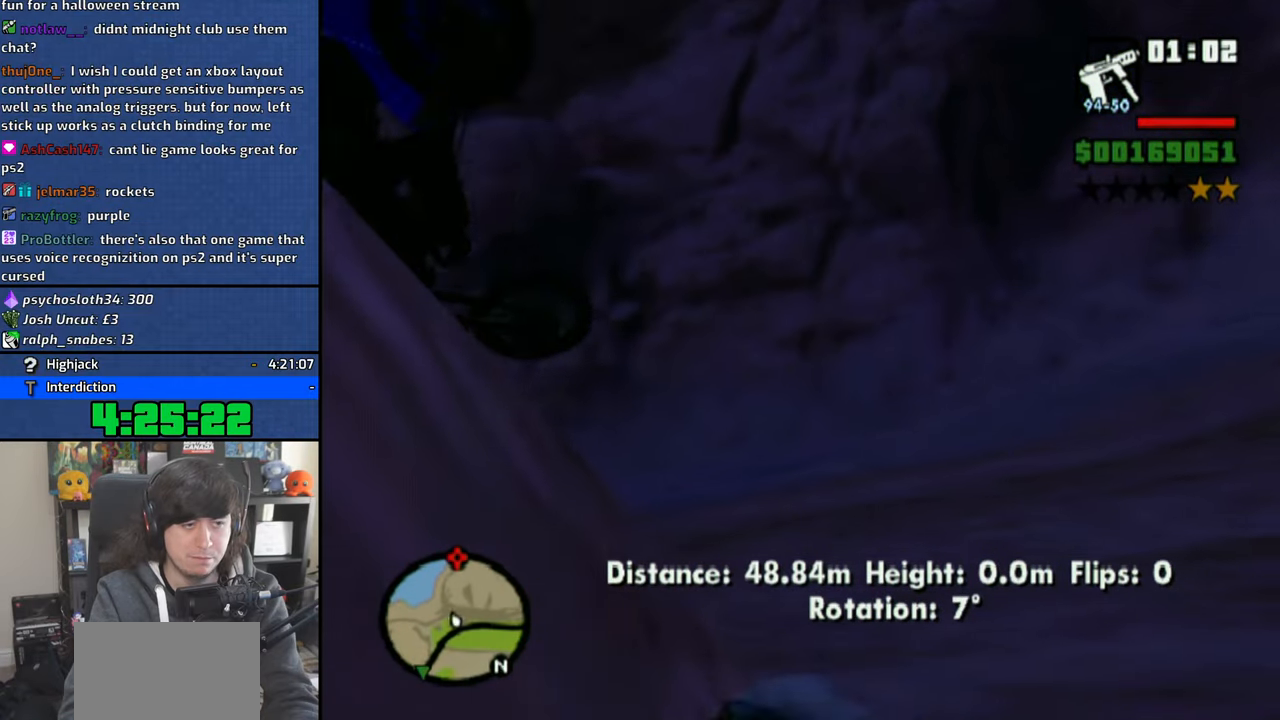
{"buttons": ["TRIANGLE"], "left_stick": "up", "right_stick": "center", "events": [[16, "TRIANGLE", "up"], [116, "TRIANGLE", "down"], [200, "TRIANGLE", "up"], [200, "left_stick", "center"], [283, "TRIANGLE", "down"], [366, "TRIANGLE", "up"], [433, "TRIANGLE", "down"], [466, "left_stick", "up"]]}
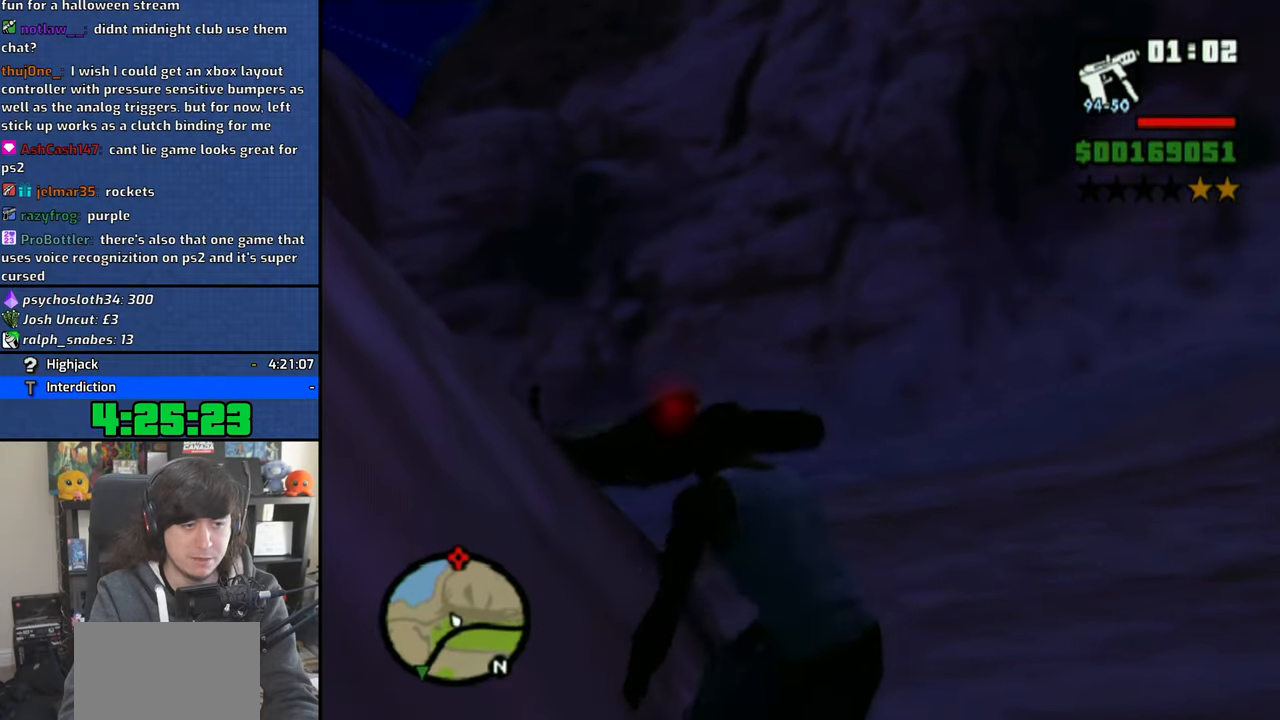
{"buttons": [], "left_stick": "up", "right_stick": "down", "events": [[33, "TRIANGLE", "up"], [100, "TRIANGLE", "down"], [200, "TRIANGLE", "up"], [383, "right_stick", "down"]]}
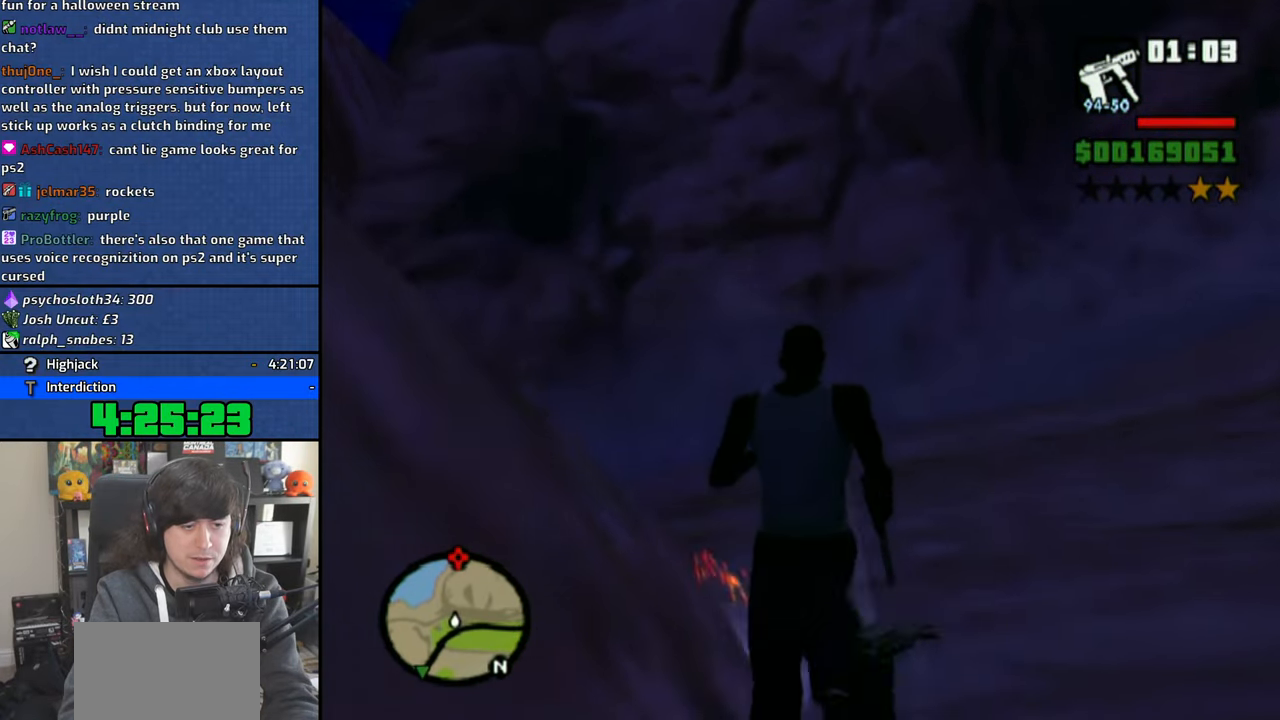
{"buttons": ["TRIANGLE"], "left_stick": "center", "right_stick": "center", "events": [[133, "right_stick", "center"], [333, "TRIANGLE", "down"], [333, "left_stick", "up-right"], [400, "TRIANGLE", "up"], [433, "left_stick", "center"], [466, "TRIANGLE", "down"]]}
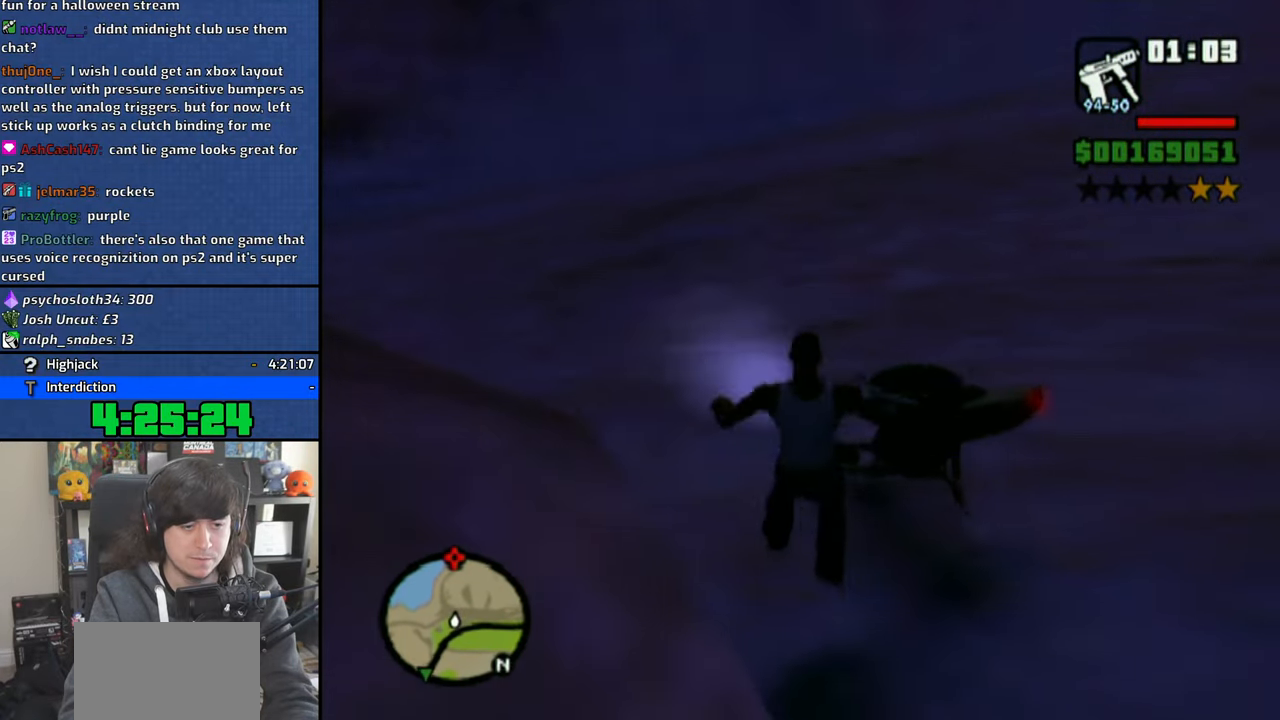
{"buttons": ["TRIANGLE"], "left_stick": "center", "right_stick": "center", "events": [[66, "TRIANGLE", "up"], [150, "TRIANGLE", "down"], [233, "TRIANGLE", "up"], [316, "TRIANGLE", "down"], [416, "TRIANGLE", "up"], [483, "TRIANGLE", "down"]]}